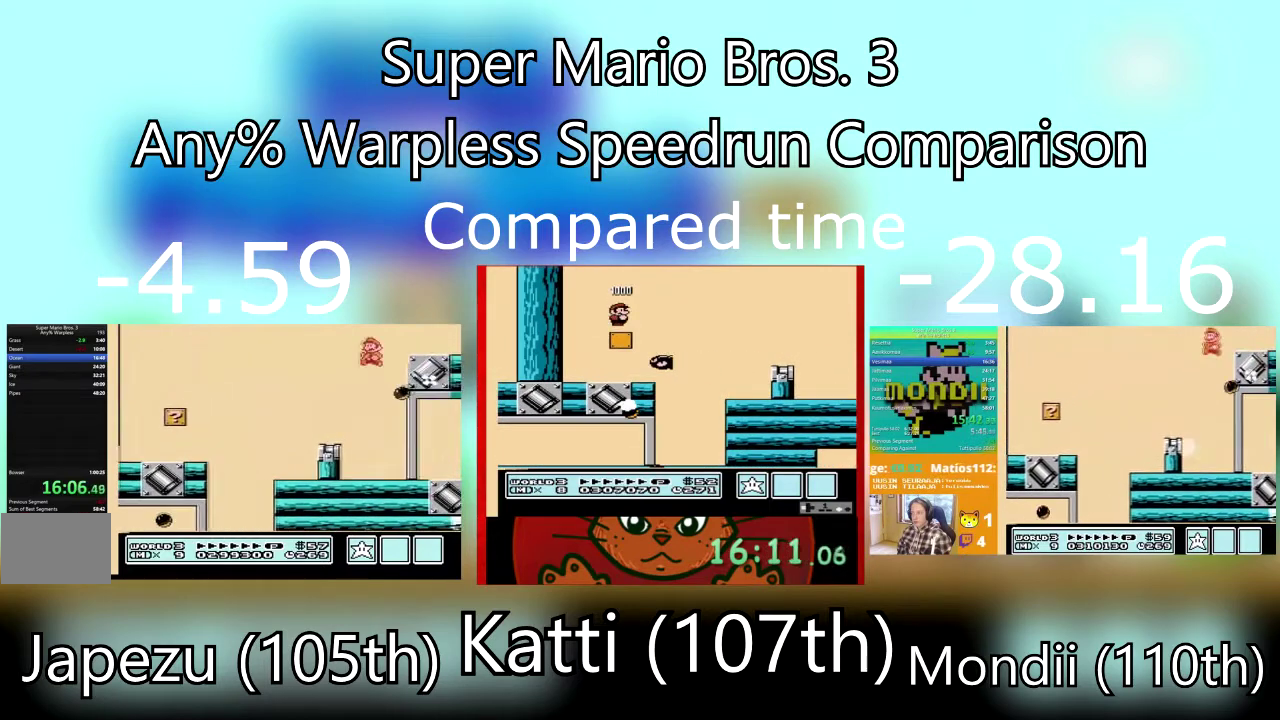
Gameplay with a controller (PlayStation layout); each line is a JSON object with the inputs held at the frame after it. "events" lists button and stick changes between this image and that frame as [ms after this image, input, new state], when the widget could be followed in between. Not read: L3 R3 left_stick right_stick.
{"buttons": ["CROSS", "SQUARE", "DPAD_RIGHT"], "events": [[100, "CROSS", "down"], [167, "DPAD_LEFT", "up"], [167, "DPAD_RIGHT", "down"], [200, "DPAD_UP", "down"], [300, "DPAD_UP", "up"]]}
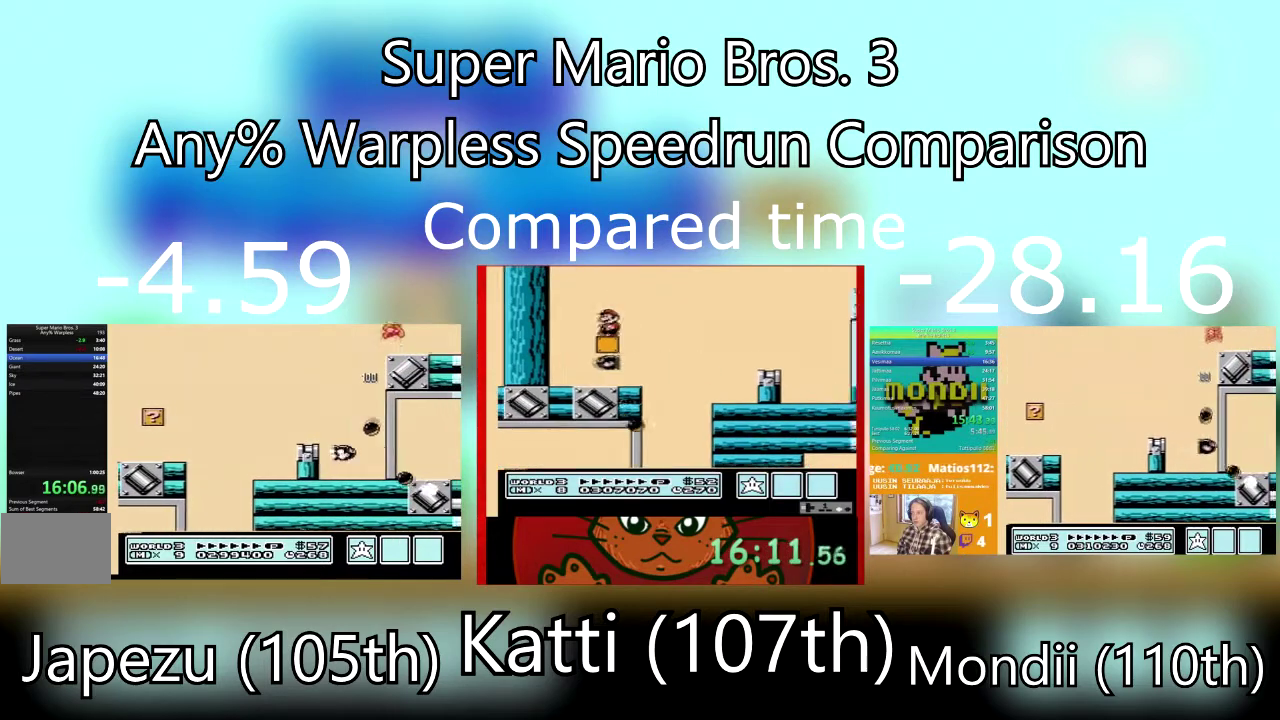
{"buttons": ["SQUARE", "DPAD_RIGHT"], "events": [[67, "CROSS", "up"], [334, "SQUARE", "up"], [401, "SQUARE", "down"]]}
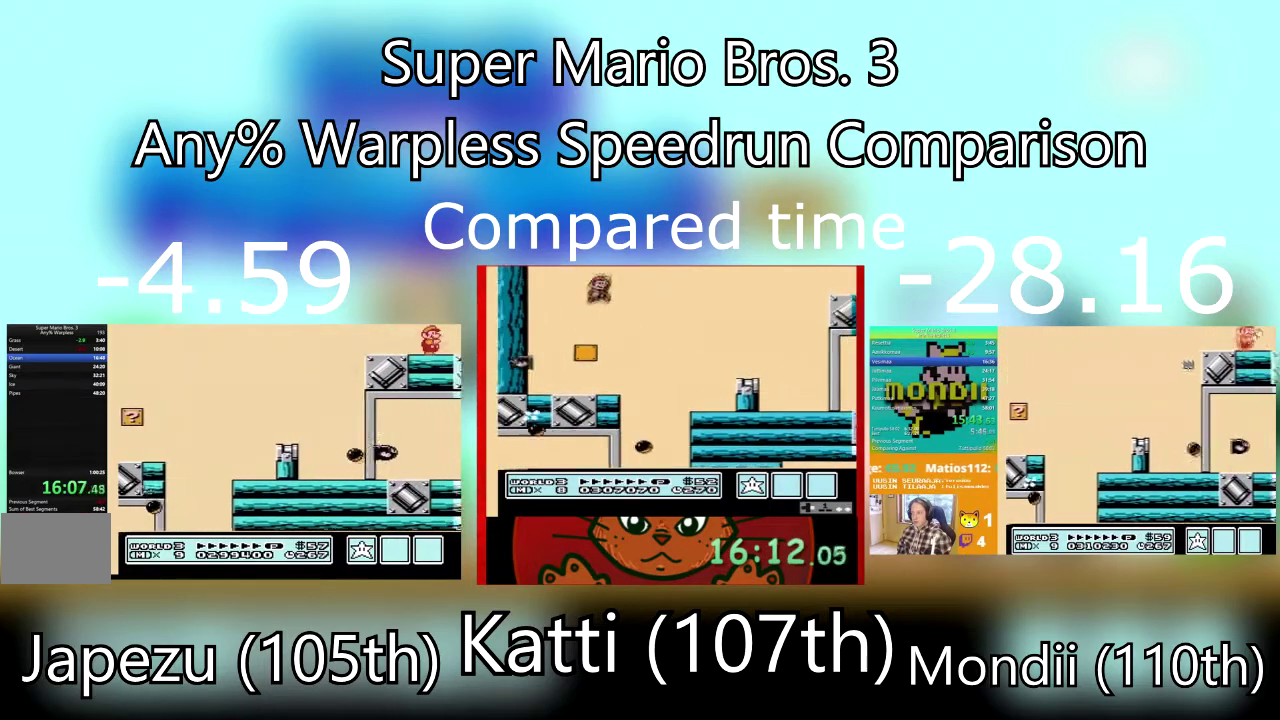
{"buttons": ["SQUARE", "DPAD_RIGHT"], "events": [[33, "SQUARE", "up"], [100, "SQUARE", "down"], [200, "SQUARE", "up"], [267, "SQUARE", "down"], [400, "SQUARE", "up"], [467, "SQUARE", "down"]]}
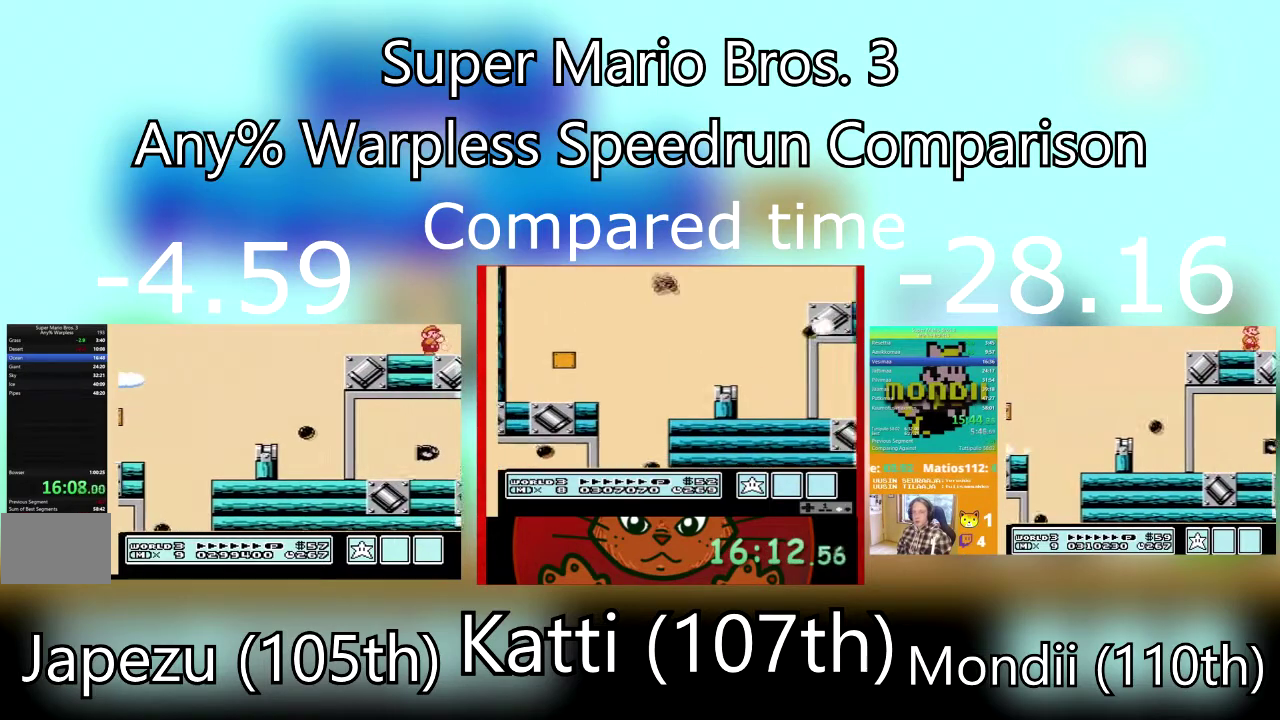
{"buttons": ["SQUARE", "DPAD_RIGHT"], "events": [[33, "DPAD_UP", "down"], [233, "SQUARE", "up"], [300, "SQUARE", "down"], [333, "DPAD_UP", "up"]]}
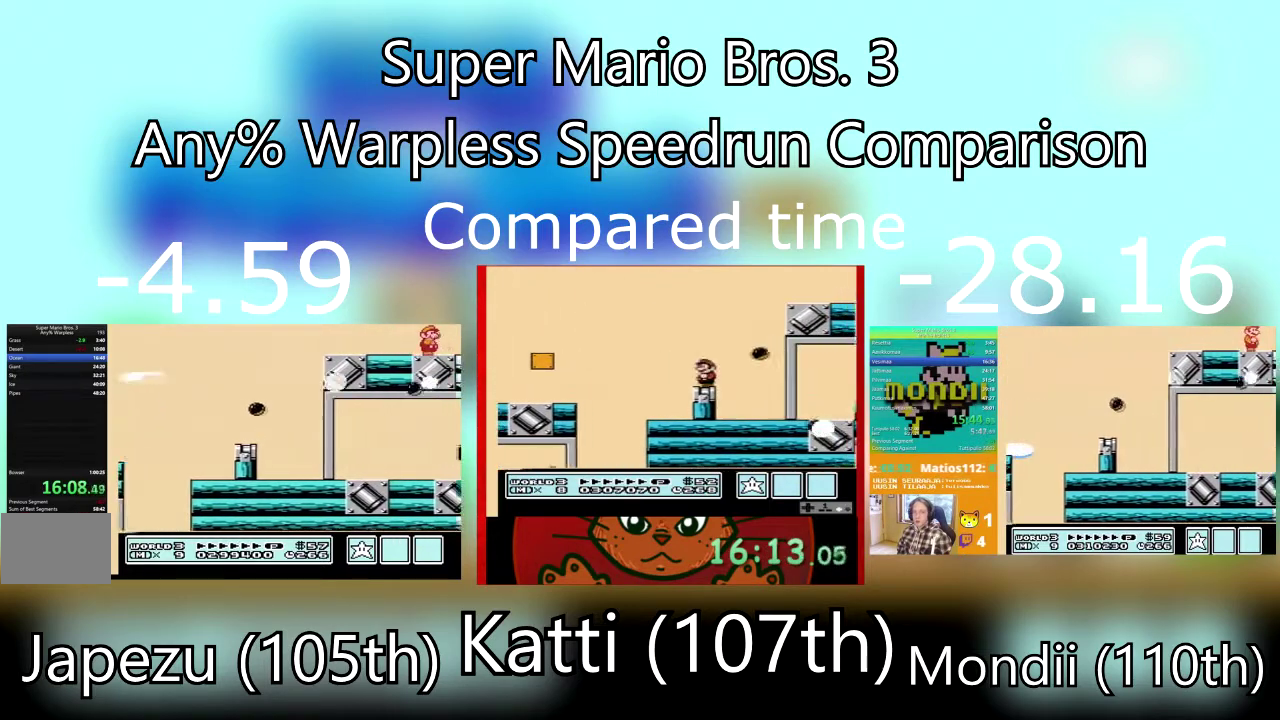
{"buttons": ["DPAD_RIGHT"], "events": [[300, "SQUARE", "up"], [367, "SQUARE", "down"], [467, "SQUARE", "up"]]}
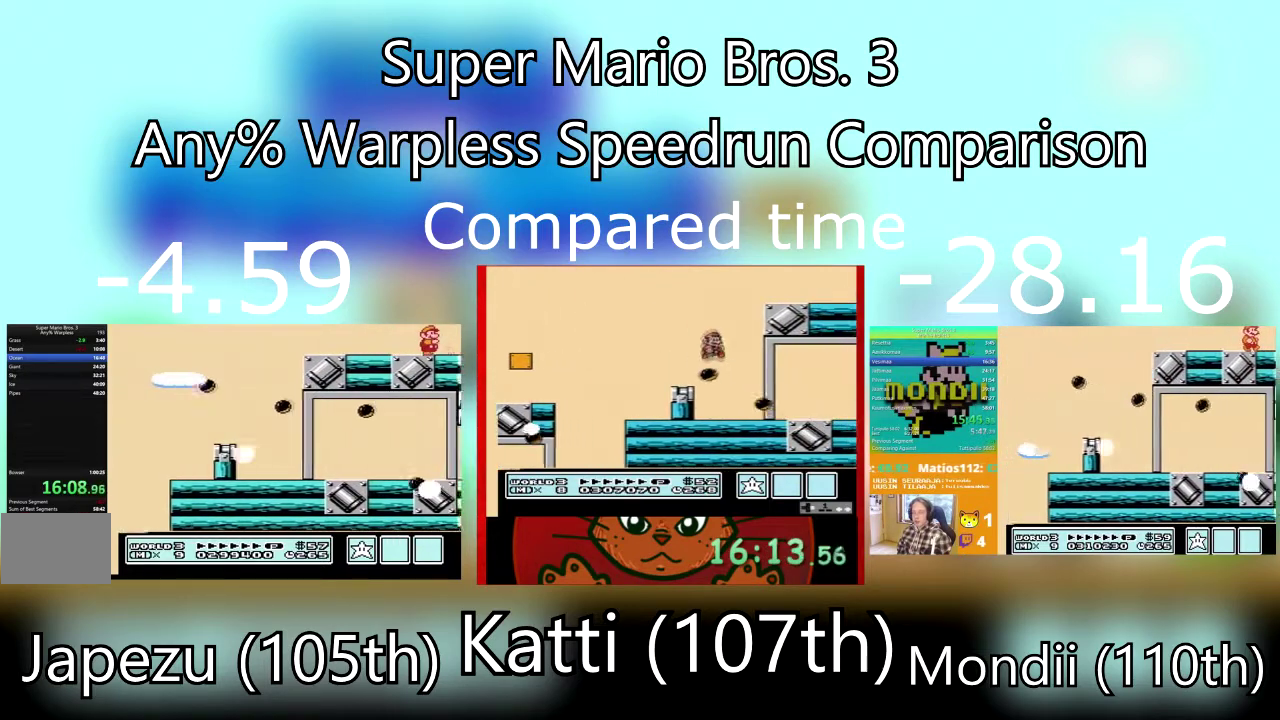
{"buttons": ["DPAD_RIGHT"], "events": [[66, "SQUARE", "down"], [133, "SQUARE", "up"], [233, "SQUARE", "down"], [333, "SQUARE", "up"], [400, "SQUARE", "down"], [500, "SQUARE", "up"]]}
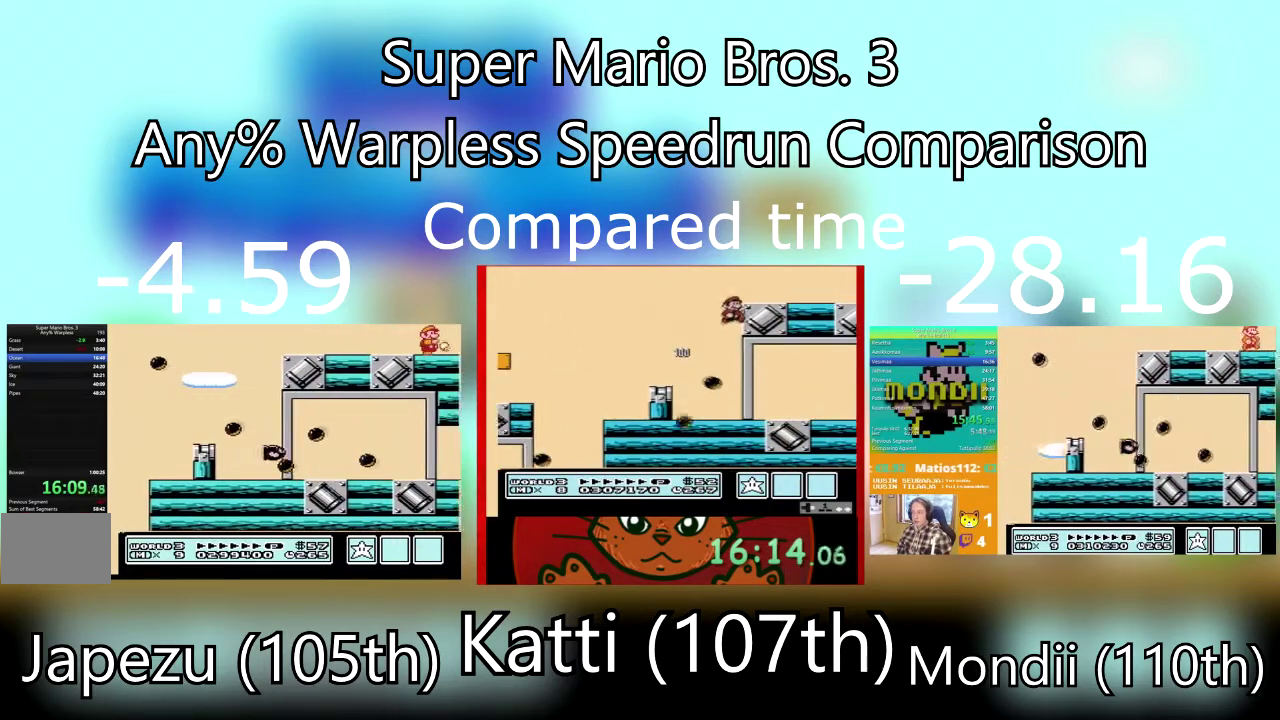
{"buttons": ["SQUARE", "DPAD_RIGHT"], "events": [[100, "SQUARE", "down"], [200, "SQUARE", "up"], [267, "SQUARE", "down"], [400, "SQUARE", "up"], [467, "SQUARE", "down"]]}
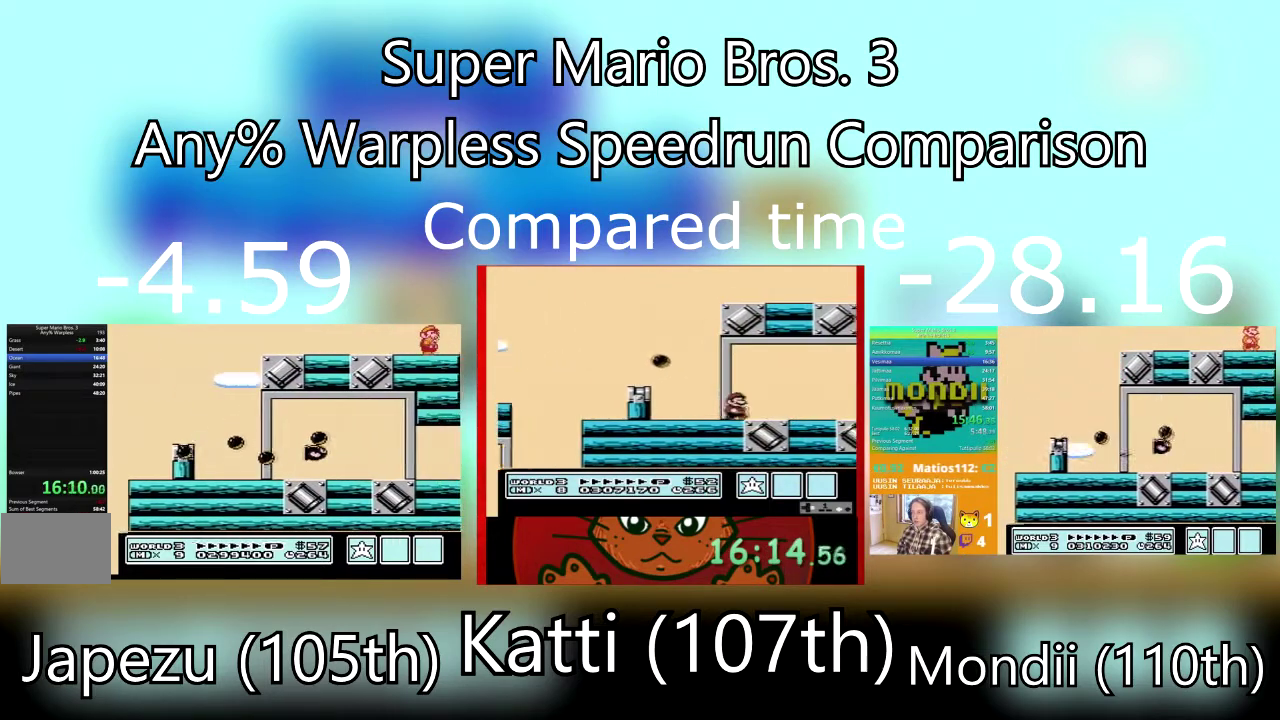
{"buttons": ["SQUARE", "DPAD_RIGHT"], "events": [[66, "SQUARE", "up"], [133, "SQUARE", "down"], [233, "SQUARE", "up"], [333, "SQUARE", "down"], [400, "SQUARE", "up"], [467, "SQUARE", "down"]]}
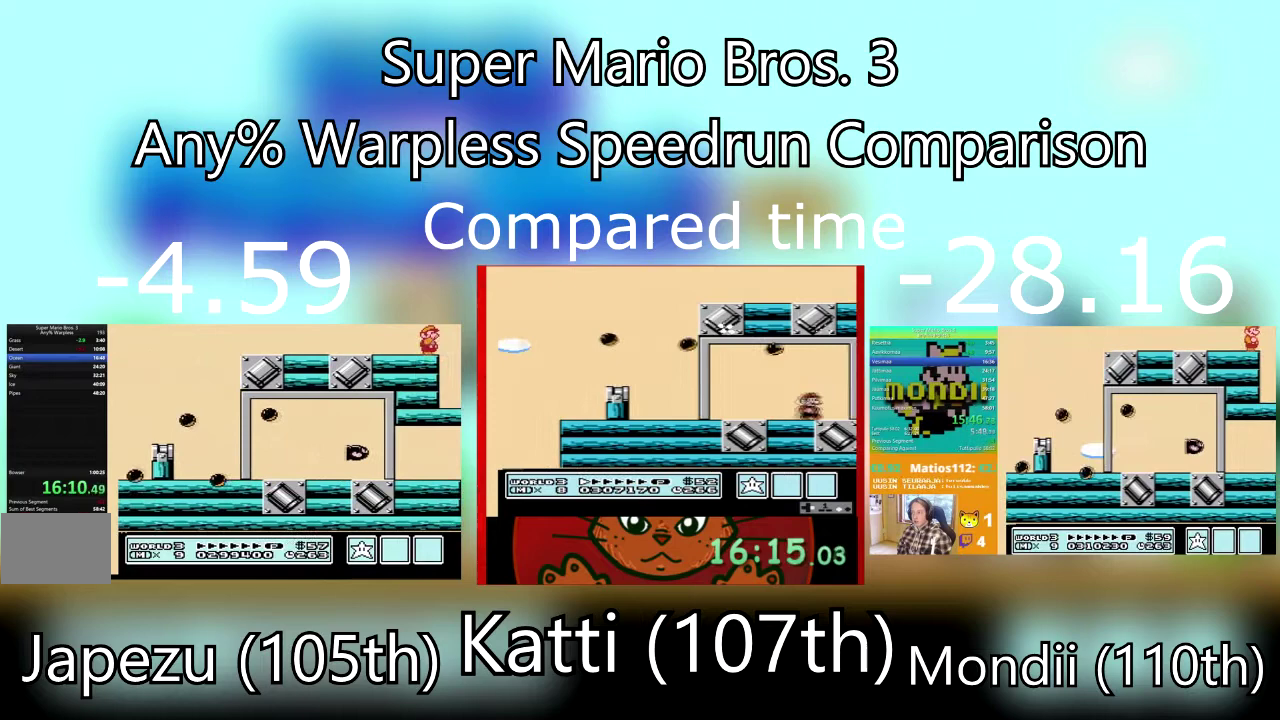
{"buttons": ["SQUARE", "DPAD_RIGHT"], "events": [[67, "SQUARE", "up"], [133, "SQUARE", "down"], [234, "SQUARE", "up"], [300, "SQUARE", "down"], [434, "SQUARE", "up"], [500, "SQUARE", "down"]]}
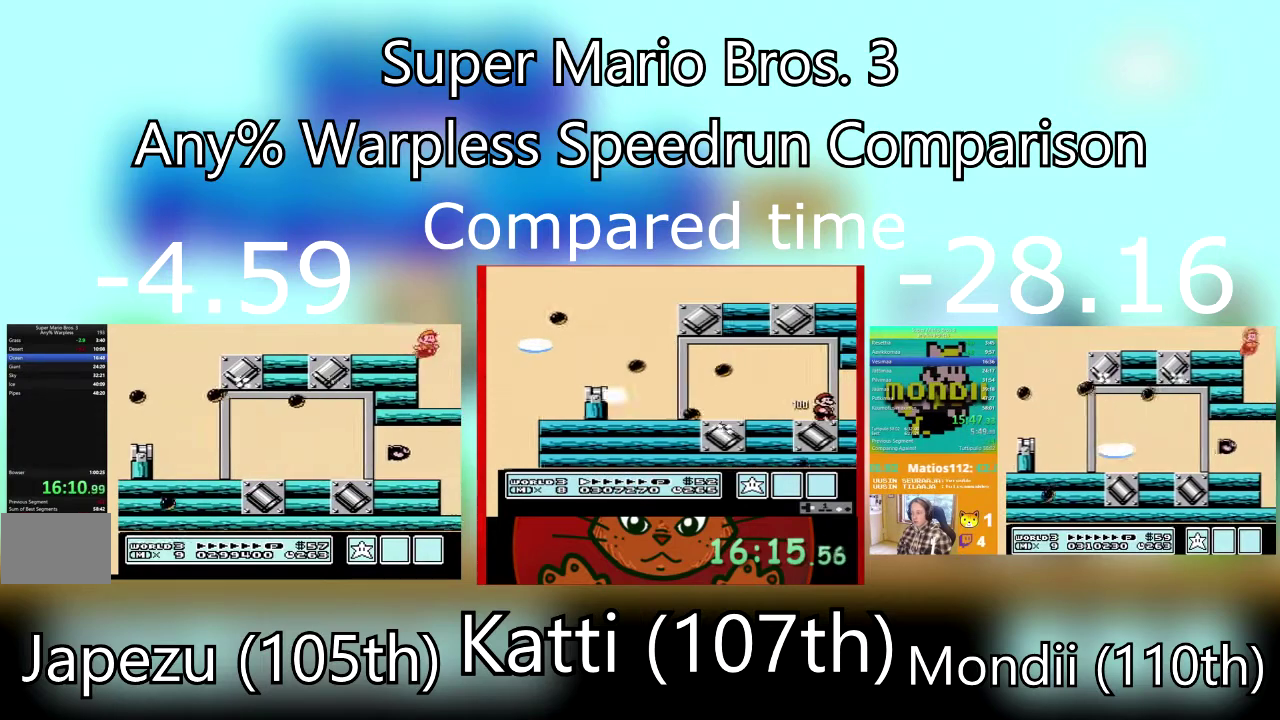
{"buttons": ["SQUARE", "DPAD_RIGHT"], "events": [[101, "SQUARE", "up"], [201, "SQUARE", "down"], [267, "SQUARE", "up"], [368, "SQUARE", "down"], [434, "SQUARE", "up"], [501, "SQUARE", "down"]]}
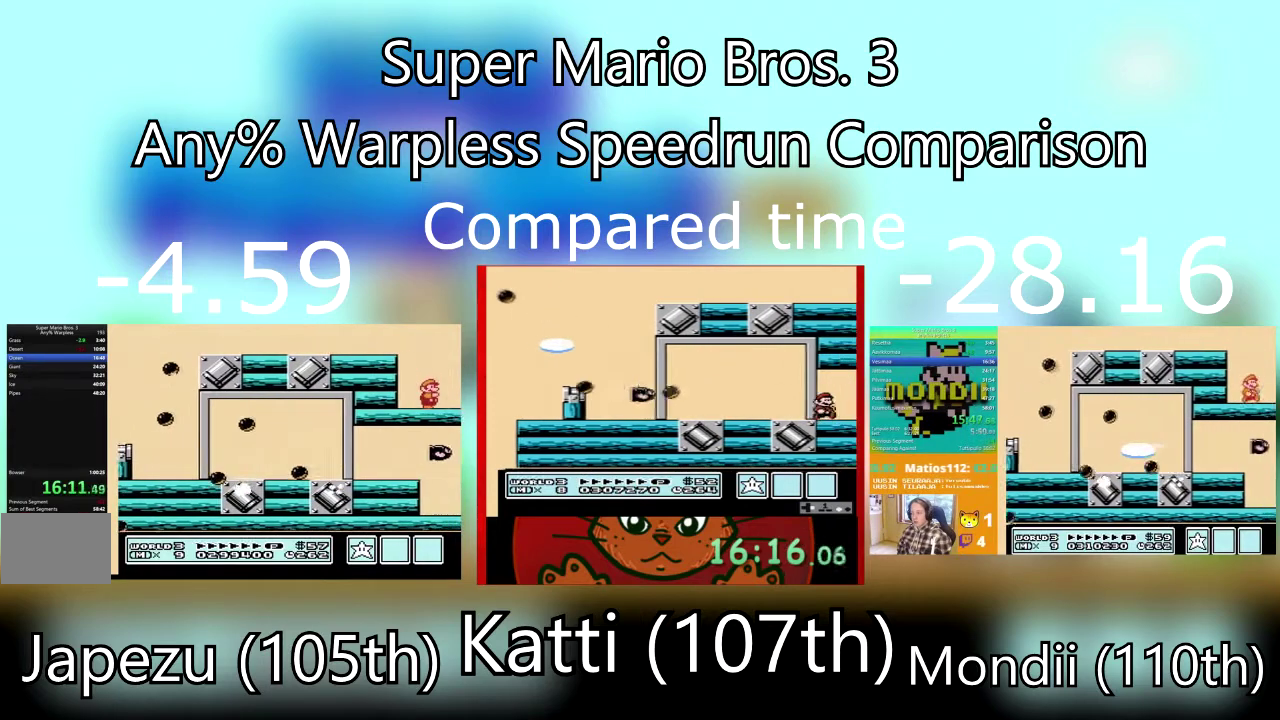
{"buttons": ["SQUARE", "DPAD_RIGHT"], "events": [[133, "SQUARE", "up"], [200, "SQUARE", "down"], [267, "SQUARE", "up"], [334, "SQUARE", "down"], [434, "SQUARE", "up"], [501, "SQUARE", "down"]]}
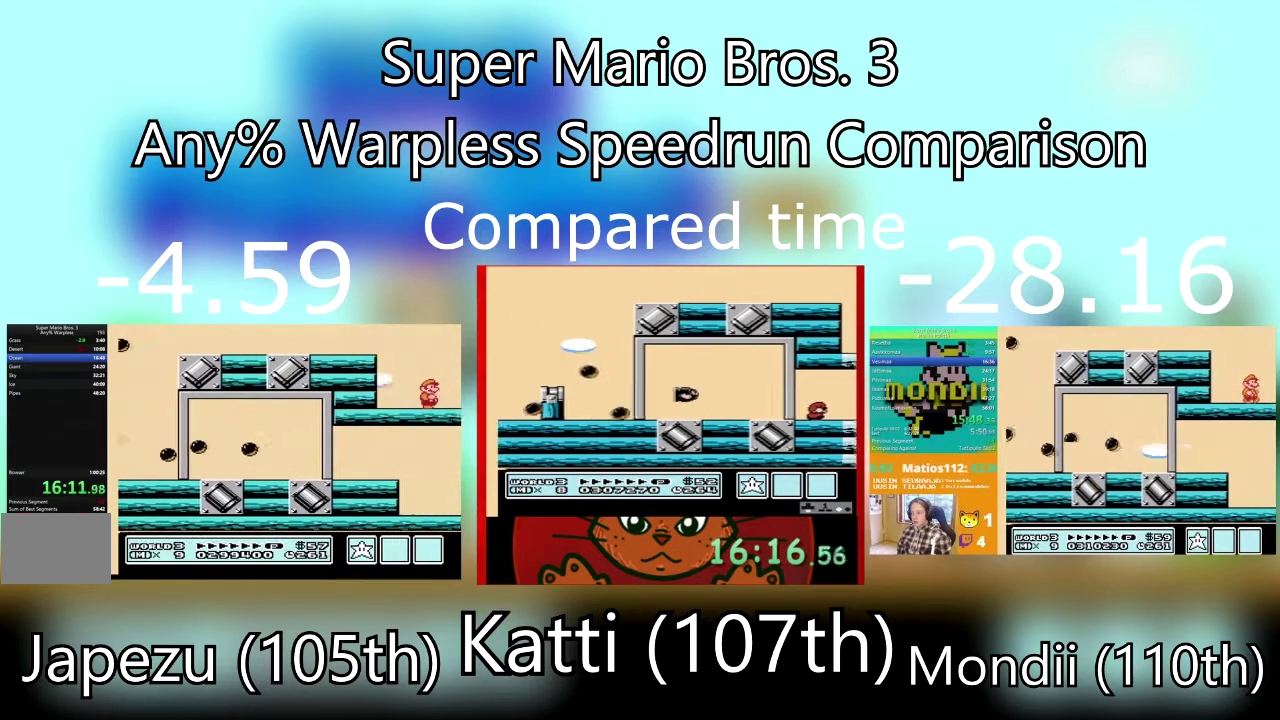
{"buttons": ["SQUARE", "DPAD_RIGHT"], "events": [[100, "SQUARE", "up"], [166, "SQUARE", "down"], [300, "SQUARE", "up"], [367, "SQUARE", "down"]]}
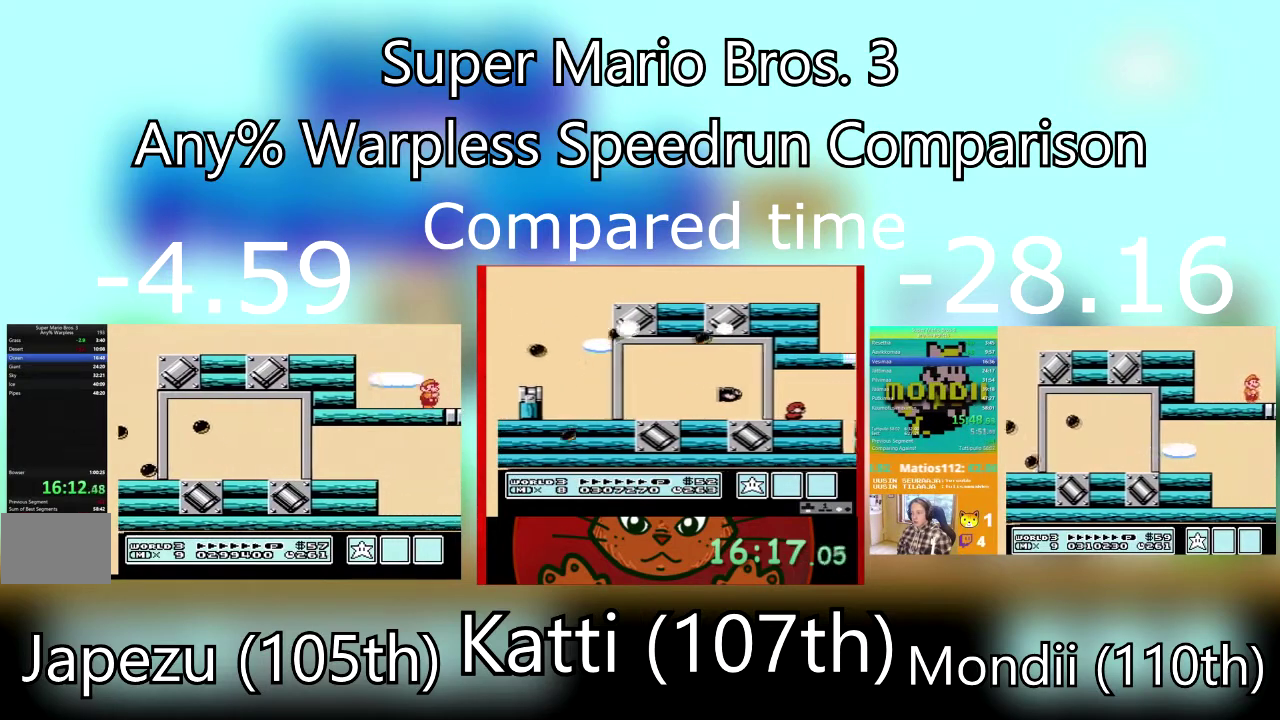
{"buttons": ["SQUARE", "DPAD_RIGHT"], "events": [[33, "SQUARE", "up"], [100, "SQUARE", "down"], [334, "SQUARE", "up"], [434, "SQUARE", "down"]]}
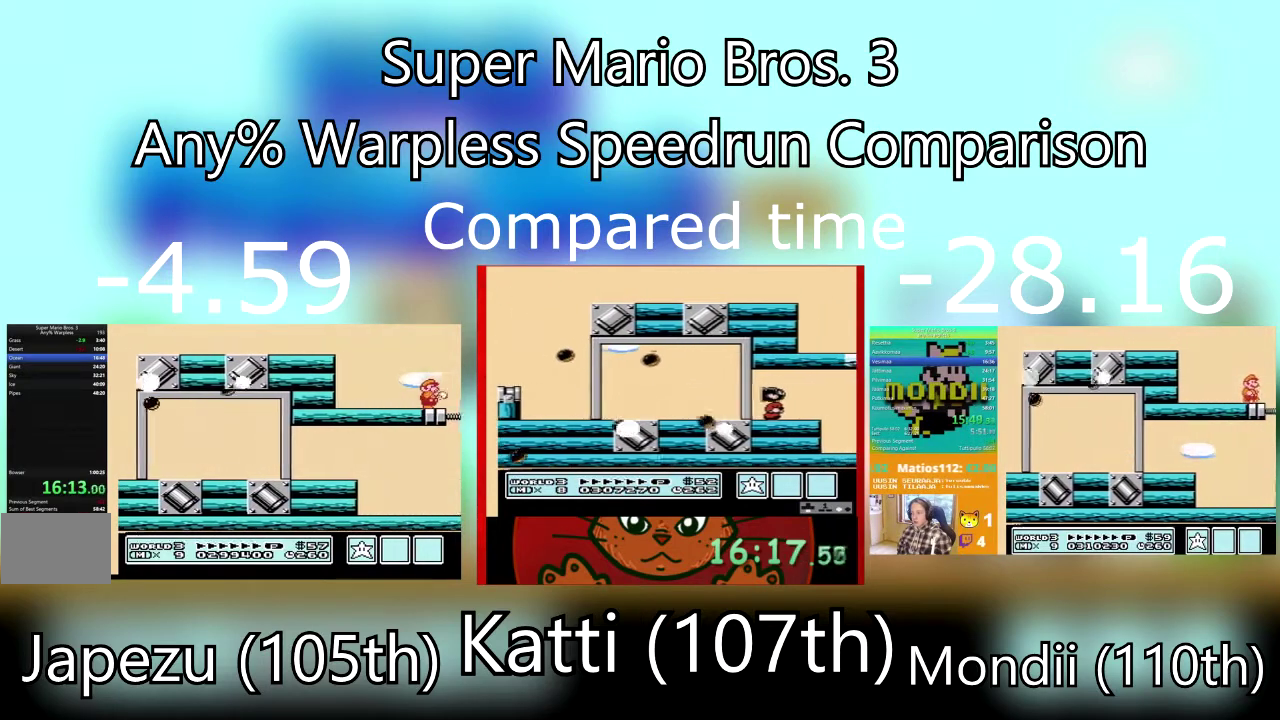
{"buttons": ["CROSS", "SQUARE", "DPAD_RIGHT"], "events": [[33, "SQUARE", "up"], [100, "SQUARE", "down"], [300, "CROSS", "down"]]}
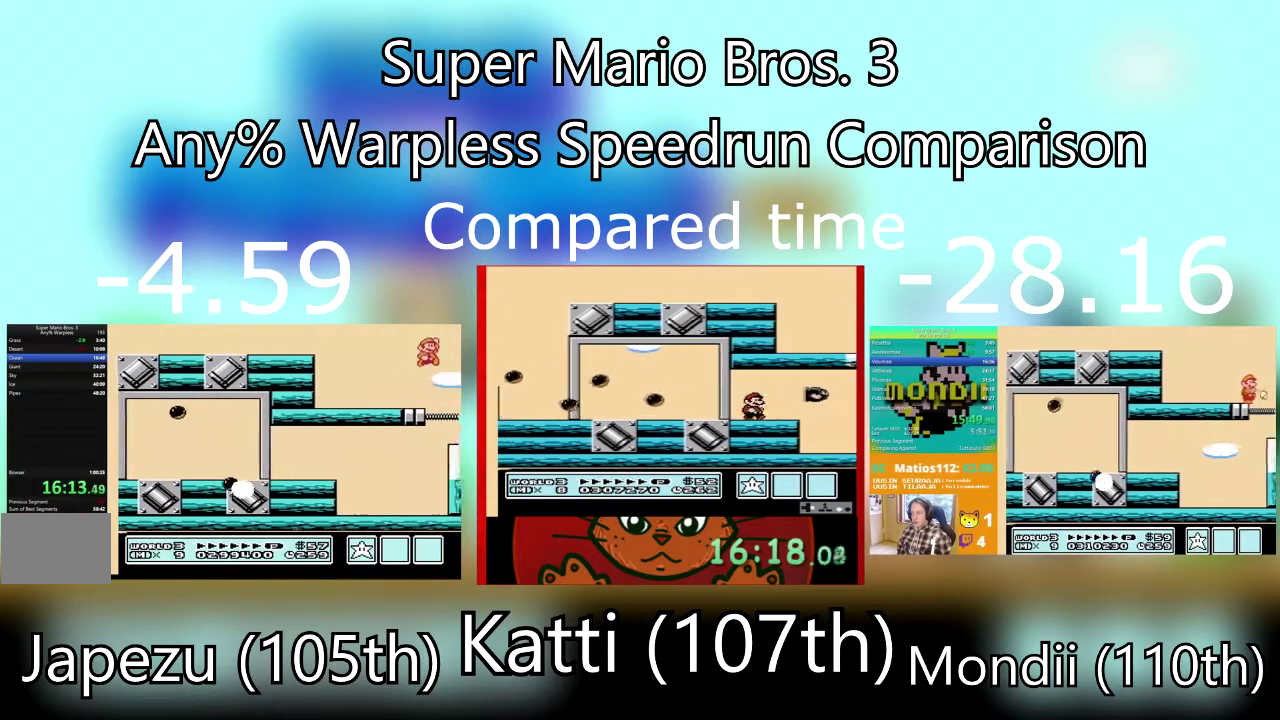
{"buttons": ["DPAD_RIGHT"], "events": [[67, "CROSS", "up"], [67, "SQUARE", "up"], [167, "SQUARE", "down"], [267, "SQUARE", "up"], [334, "SQUARE", "down"], [434, "SQUARE", "up"]]}
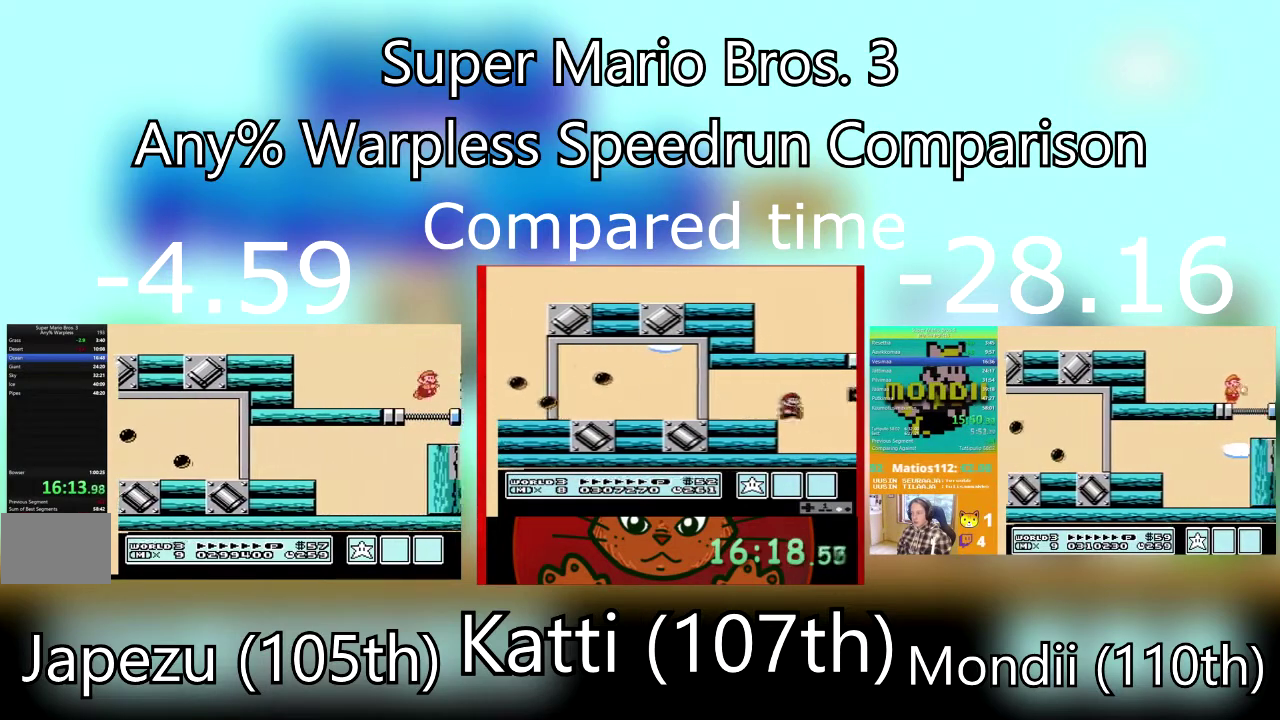
{"buttons": [], "events": [[200, "CROSS", "down"], [266, "DPAD_UP", "down"], [333, "CROSS", "up"], [433, "DPAD_RIGHT", "up"], [500, "DPAD_UP", "up"]]}
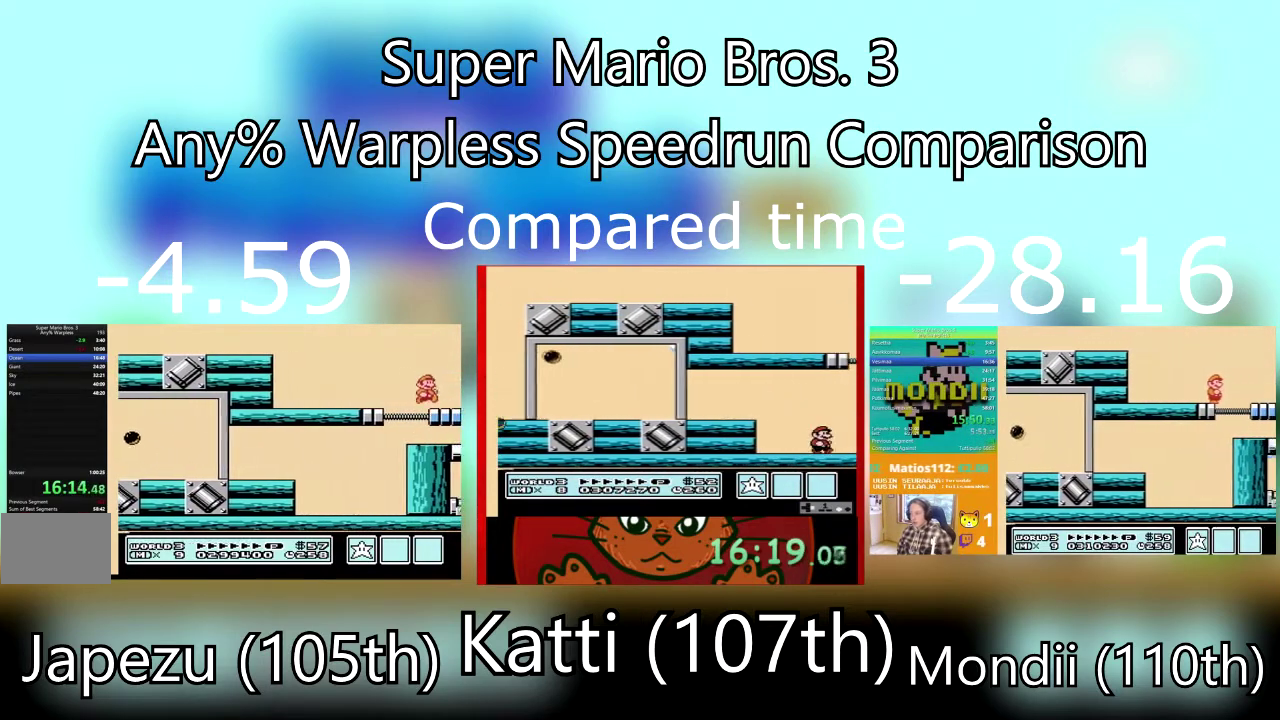
{"buttons": [], "events": [[167, "CROSS", "down"], [167, "DPAD_UP", "down"], [267, "CROSS", "up"], [334, "DPAD_UP", "up"]]}
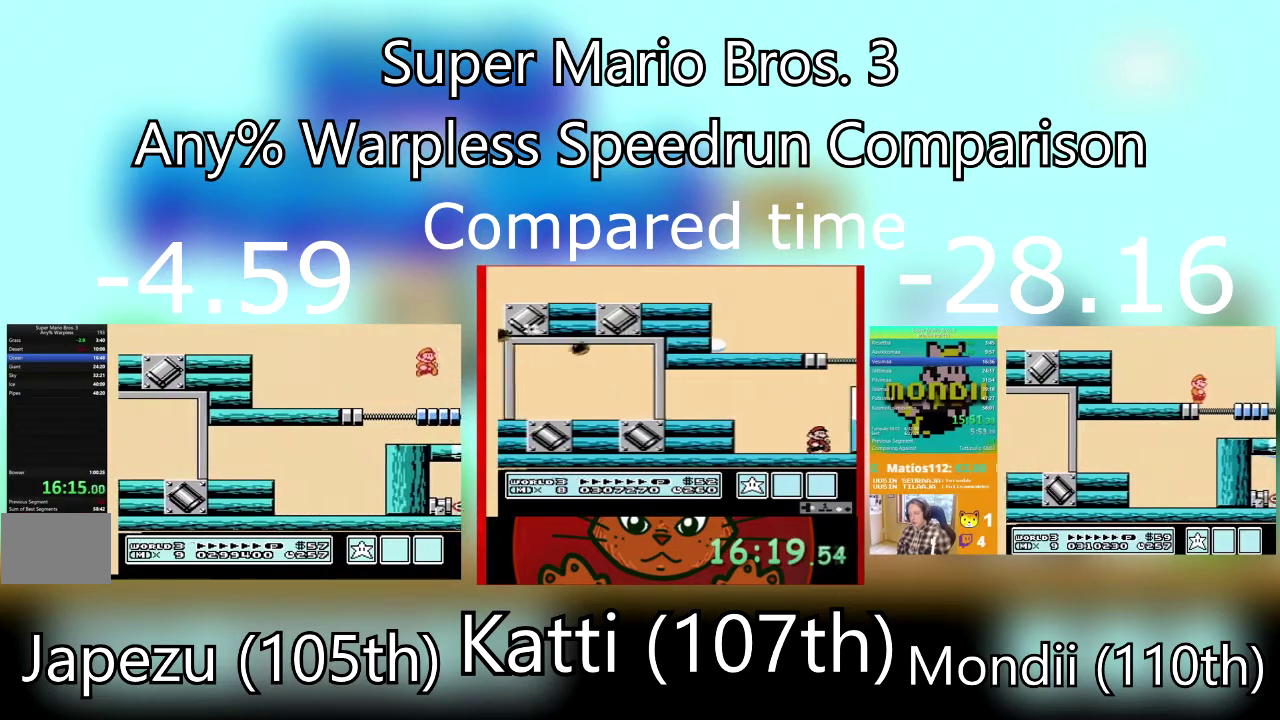
{"buttons": [], "events": [[201, "CROSS", "down"], [201, "DPAD_UP", "down"], [301, "CROSS", "up"], [401, "DPAD_UP", "up"]]}
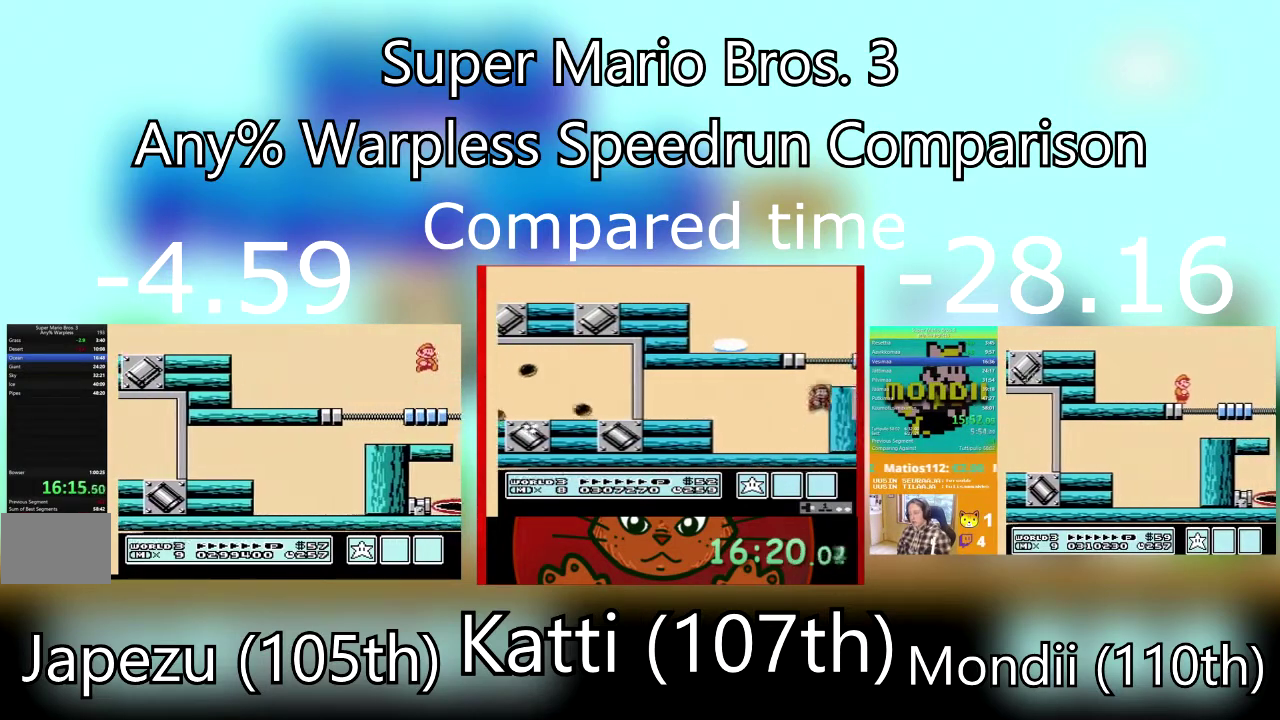
{"buttons": ["DPAD_RIGHT"], "events": [[33, "DPAD_LEFT", "down"], [200, "DPAD_LEFT", "up"], [234, "CROSS", "down"], [267, "DPAD_UP", "down"], [334, "CROSS", "up"], [434, "DPAD_RIGHT", "down"], [434, "DPAD_UP", "up"]]}
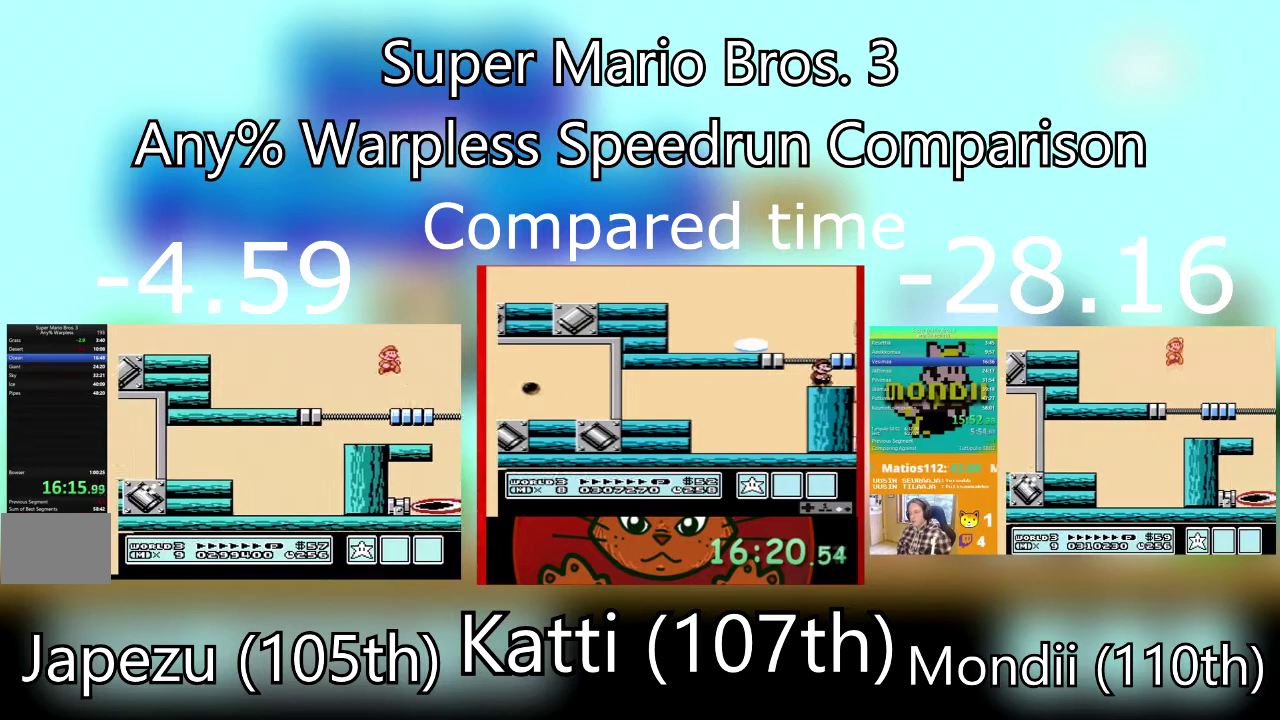
{"buttons": ["DPAD_LEFT"], "events": [[166, "DPAD_RIGHT", "up"], [266, "CROSS", "down"], [266, "DPAD_UP", "down"], [300, "DPAD_LEFT", "down"], [367, "CROSS", "up"], [433, "DPAD_UP", "up"]]}
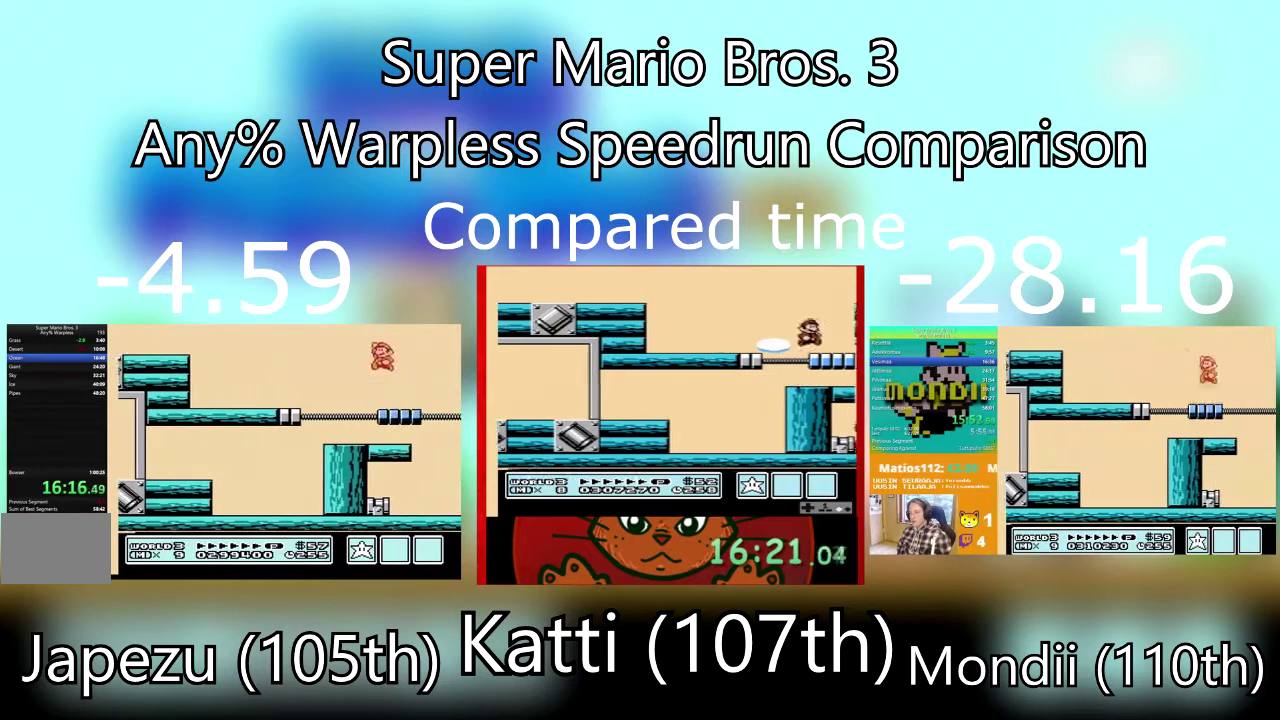
{"buttons": ["DPAD_UP"], "events": [[67, "DPAD_LEFT", "up"], [100, "DPAD_RIGHT", "down"], [334, "CROSS", "down"], [400, "DPAD_UP", "down"], [434, "CROSS", "up"], [434, "DPAD_RIGHT", "up"]]}
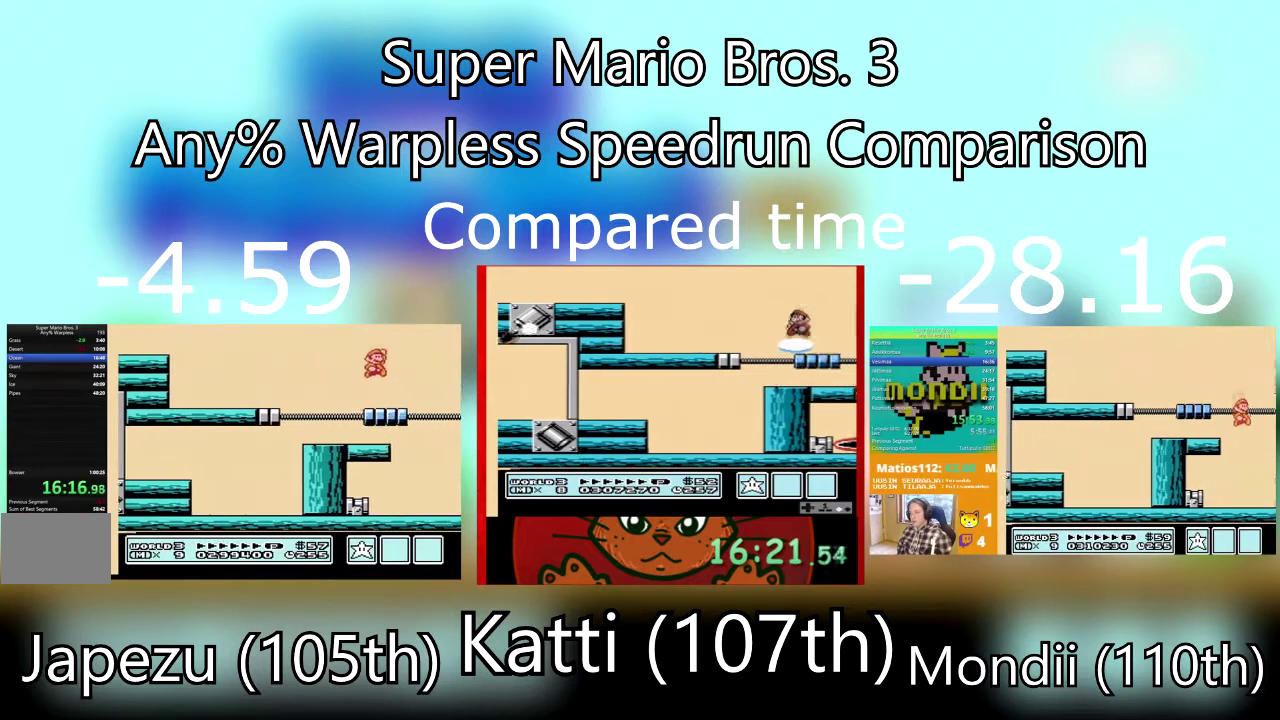
{"buttons": ["DPAD_LEFT"], "events": [[67, "DPAD_LEFT", "down"], [67, "DPAD_UP", "up"], [234, "DPAD_LEFT", "up"], [267, "DPAD_RIGHT", "down"], [401, "CROSS", "down"], [468, "CROSS", "up"], [468, "DPAD_RIGHT", "up"], [501, "DPAD_LEFT", "down"]]}
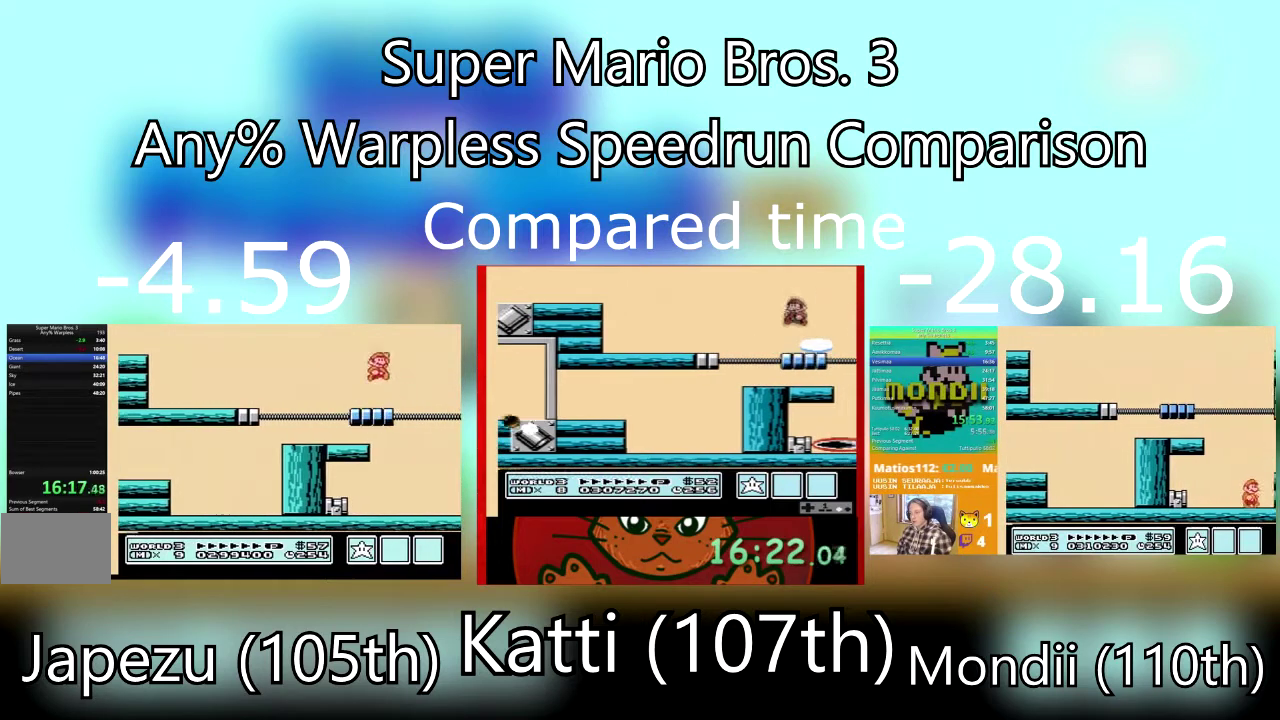
{"buttons": ["DPAD_UP", "DPAD_RIGHT"], "events": [[234, "DPAD_RIGHT", "down"], [334, "DPAD_LEFT", "up"], [334, "DPAD_UP", "down"], [367, "DPAD_RIGHT", "up"], [400, "CROSS", "down"], [400, "DPAD_LEFT", "down"], [501, "CROSS", "up"], [501, "DPAD_LEFT", "up"], [501, "DPAD_RIGHT", "down"]]}
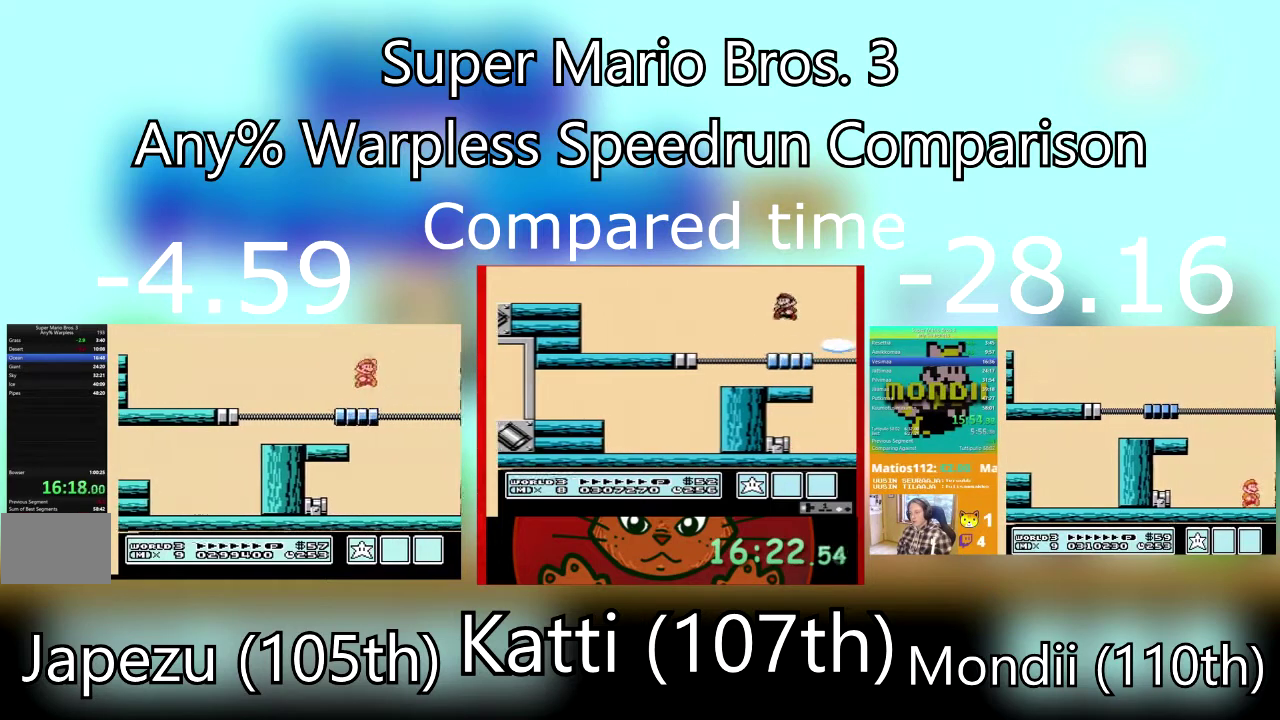
{"buttons": ["CROSS", "DPAD_RIGHT"], "events": [[33, "DPAD_UP", "up"], [166, "DPAD_RIGHT", "up"], [166, "DPAD_UP", "down"], [200, "DPAD_LEFT", "down"], [333, "DPAD_LEFT", "up"], [367, "DPAD_RIGHT", "down"], [367, "DPAD_UP", "up"], [433, "CROSS", "down"]]}
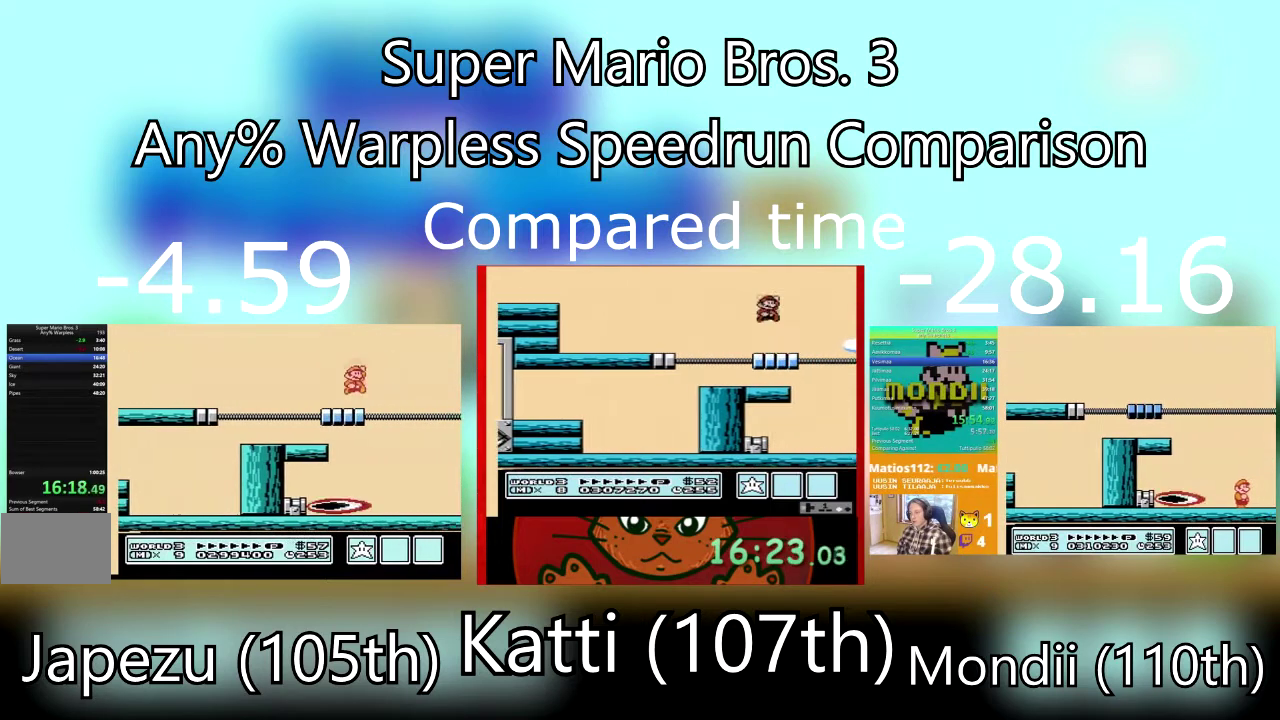
{"buttons": ["DPAD_LEFT"], "events": [[167, "CROSS", "up"], [334, "DPAD_RIGHT", "up"], [400, "DPAD_LEFT", "down"]]}
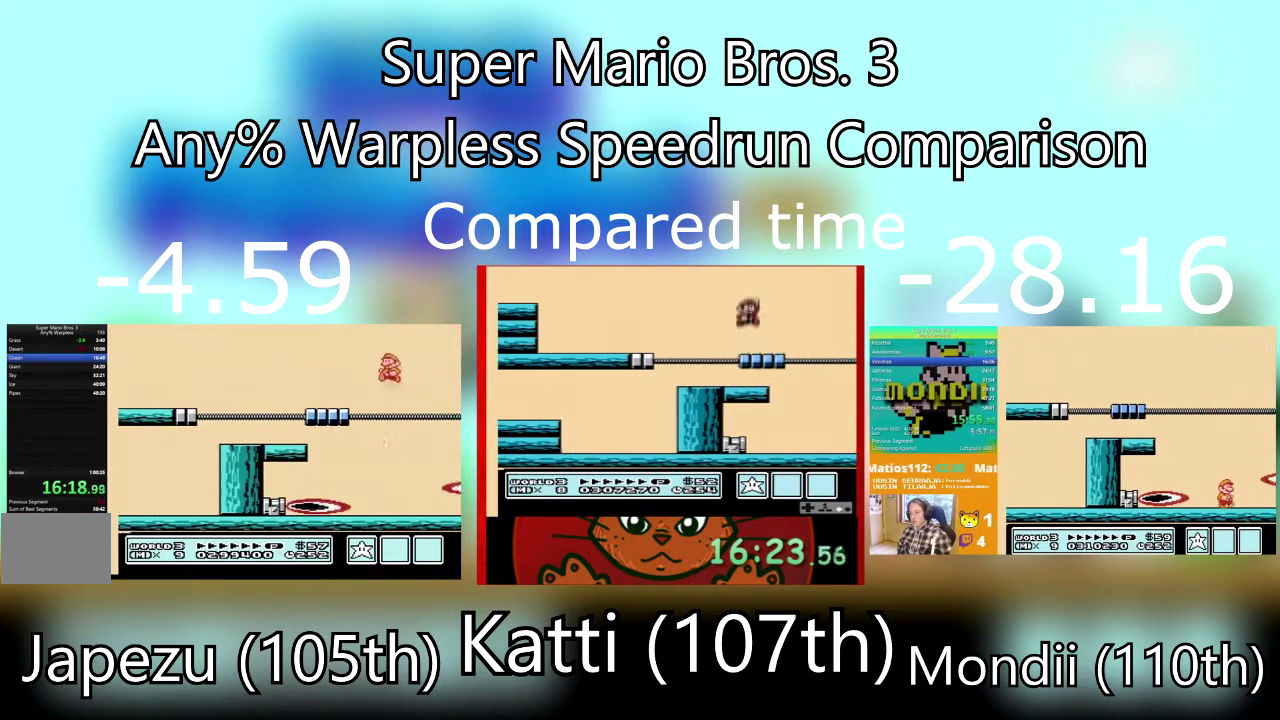
{"buttons": ["DPAD_LEFT"], "events": [[133, "DPAD_LEFT", "up"], [200, "DPAD_RIGHT", "down"], [300, "DPAD_RIGHT", "up"], [400, "SQUARE", "down"], [467, "DPAD_LEFT", "down"], [500, "SQUARE", "up"]]}
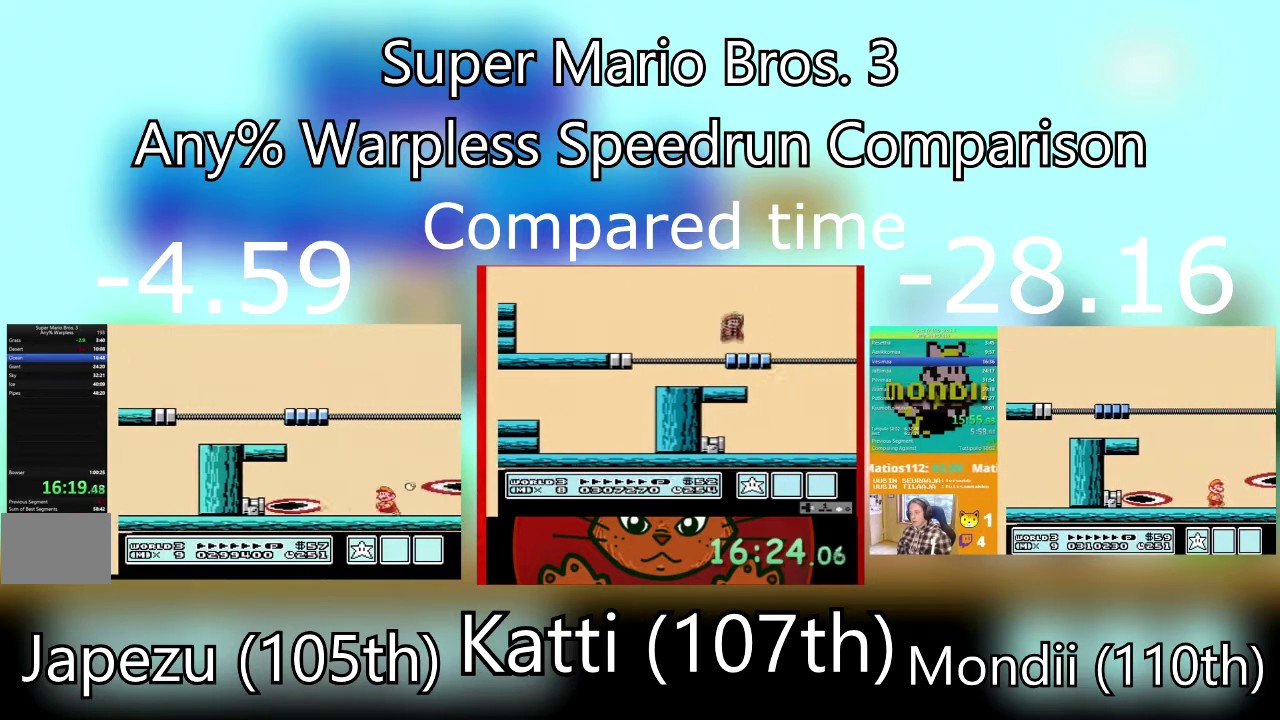
{"buttons": ["SQUARE"], "events": [[67, "SQUARE", "down"], [133, "DPAD_LEFT", "up"], [200, "DPAD_RIGHT", "down"], [200, "SQUARE", "up"], [267, "SQUARE", "down"], [300, "DPAD_RIGHT", "up"], [367, "SQUARE", "up"], [434, "SQUARE", "down"]]}
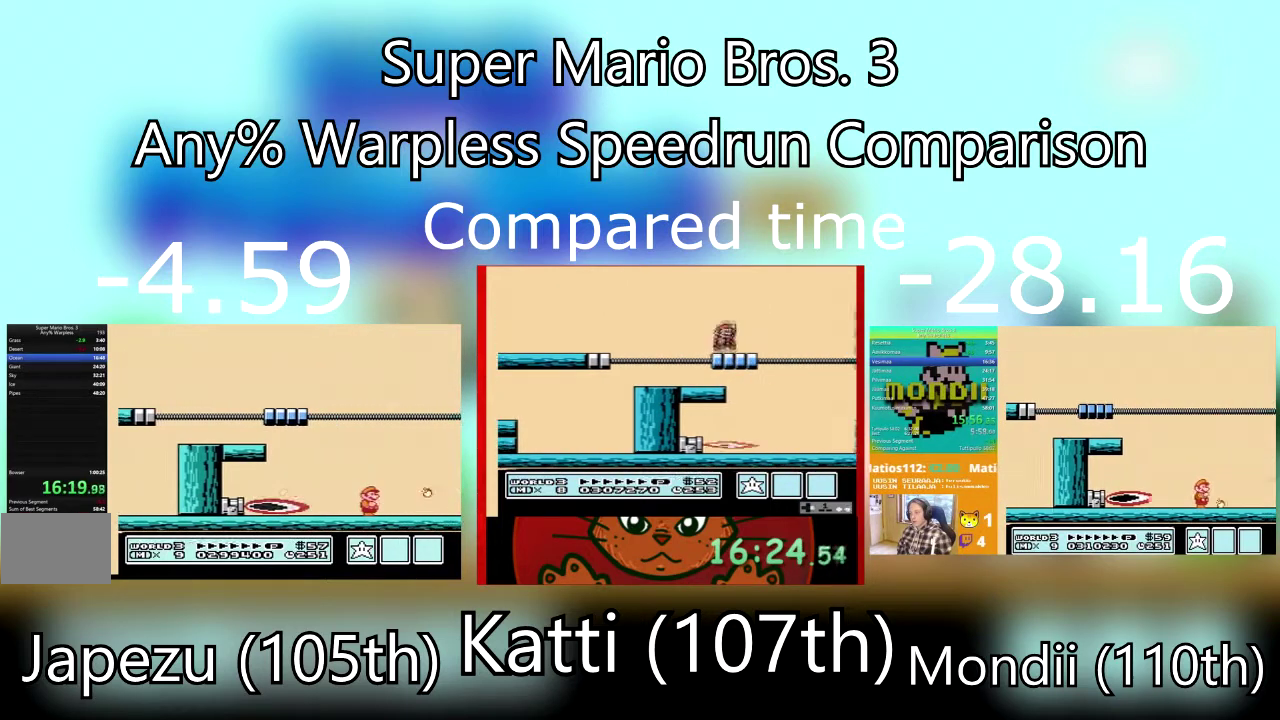
{"buttons": ["CROSS", "SQUARE", "DPAD_RIGHT"], "events": [[66, "SQUARE", "up"], [133, "DPAD_RIGHT", "down"], [133, "SQUARE", "down"], [500, "CROSS", "down"]]}
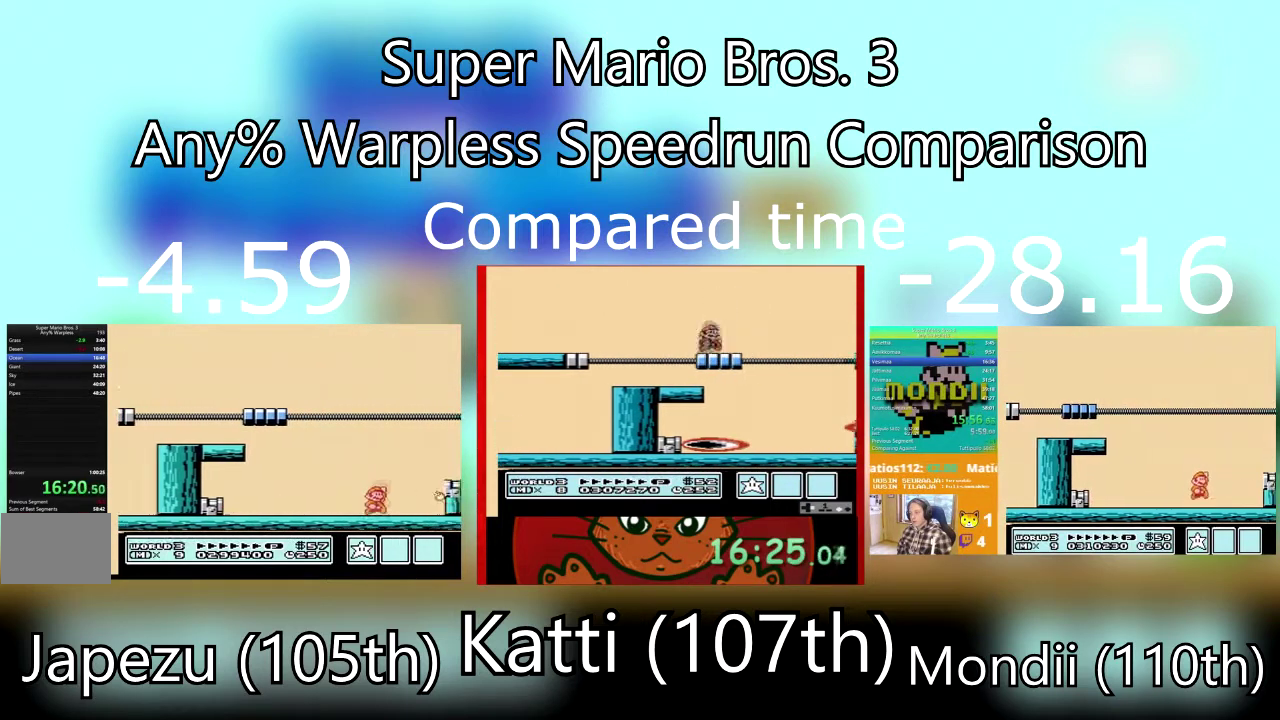
{"buttons": ["SQUARE"], "events": [[200, "CROSS", "up"], [200, "SQUARE", "up"], [300, "SQUARE", "down"], [400, "SQUARE", "up"], [434, "DPAD_RIGHT", "up"], [467, "SQUARE", "down"]]}